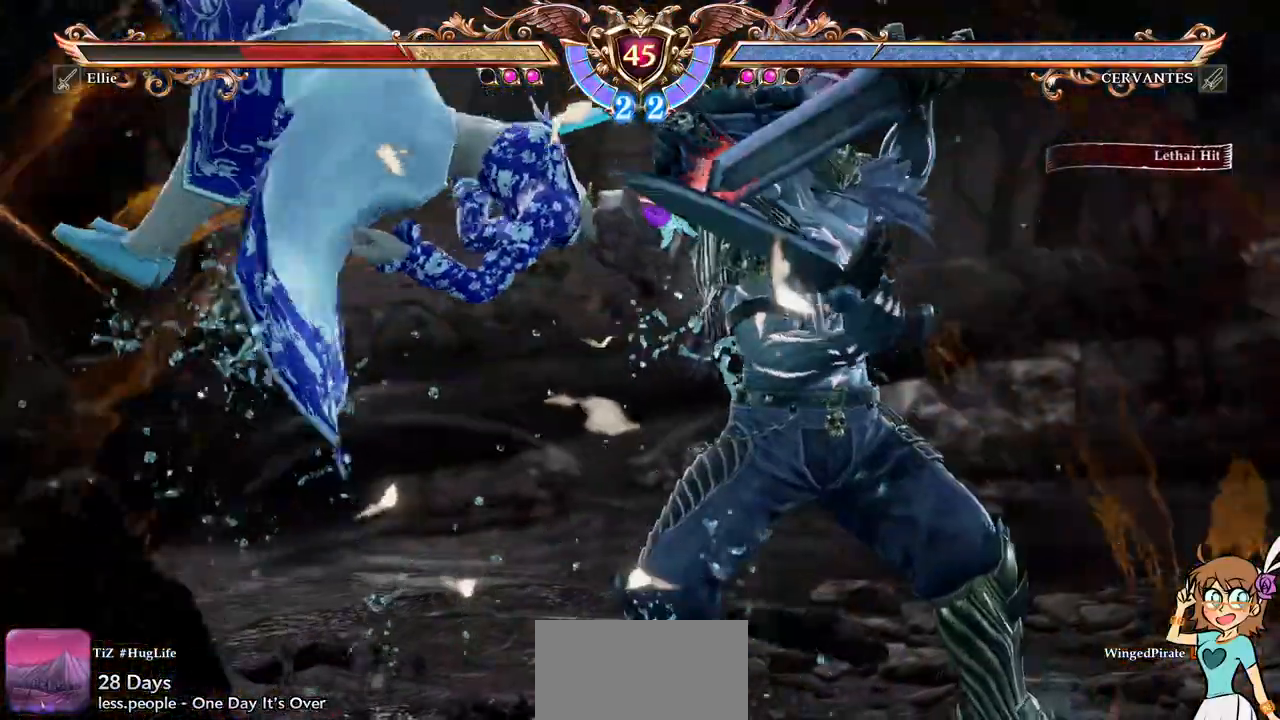
Gameplay with a controller (Xbox layout); each line is a JSON object with the inputs held at the frame after it. "events" lists button and stick changes between this image and that frame as [ms after this image, input, new state], when the widget could be followed in between. Not read: L3 R3 START.
{"buttons": ["A"], "events": []}
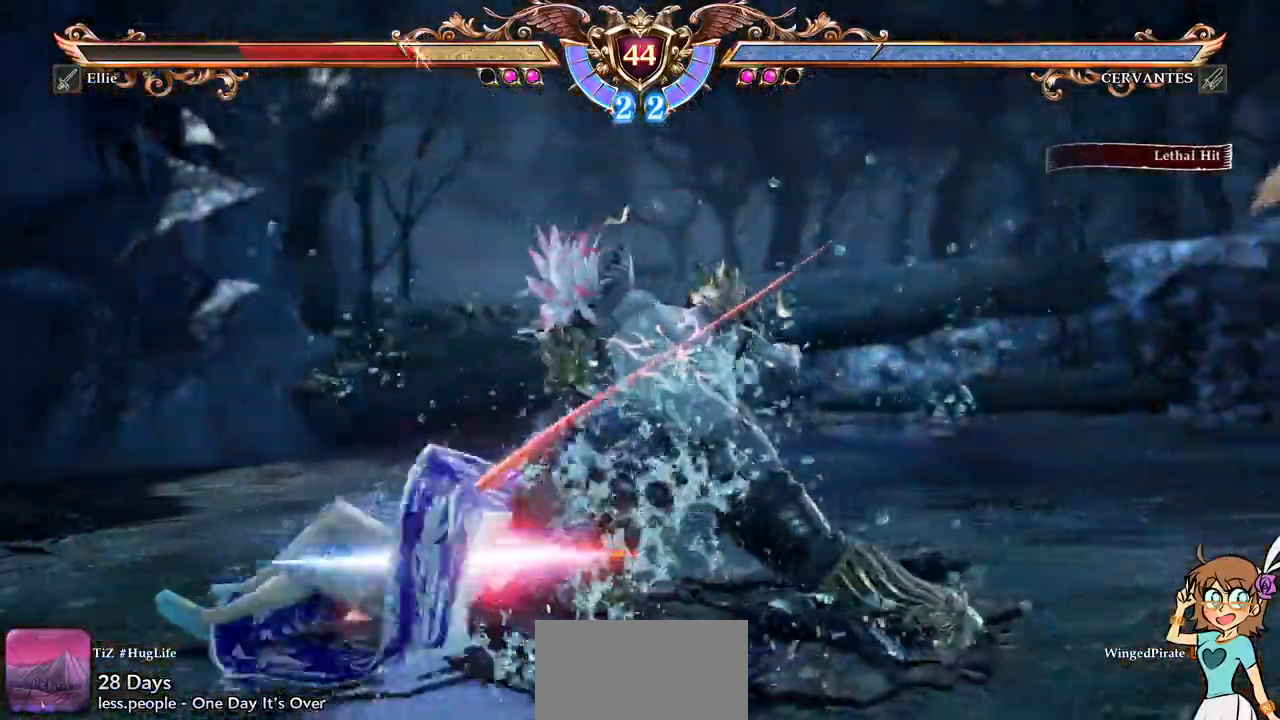
{"buttons": ["X", "DPAD_RIGHT"], "events": [[367, "A", "up"], [383, "DPAD_RIGHT", "down"], [400, "DPAD_UP", "down"], [450, "X", "down"], [467, "DPAD_UP", "up"]]}
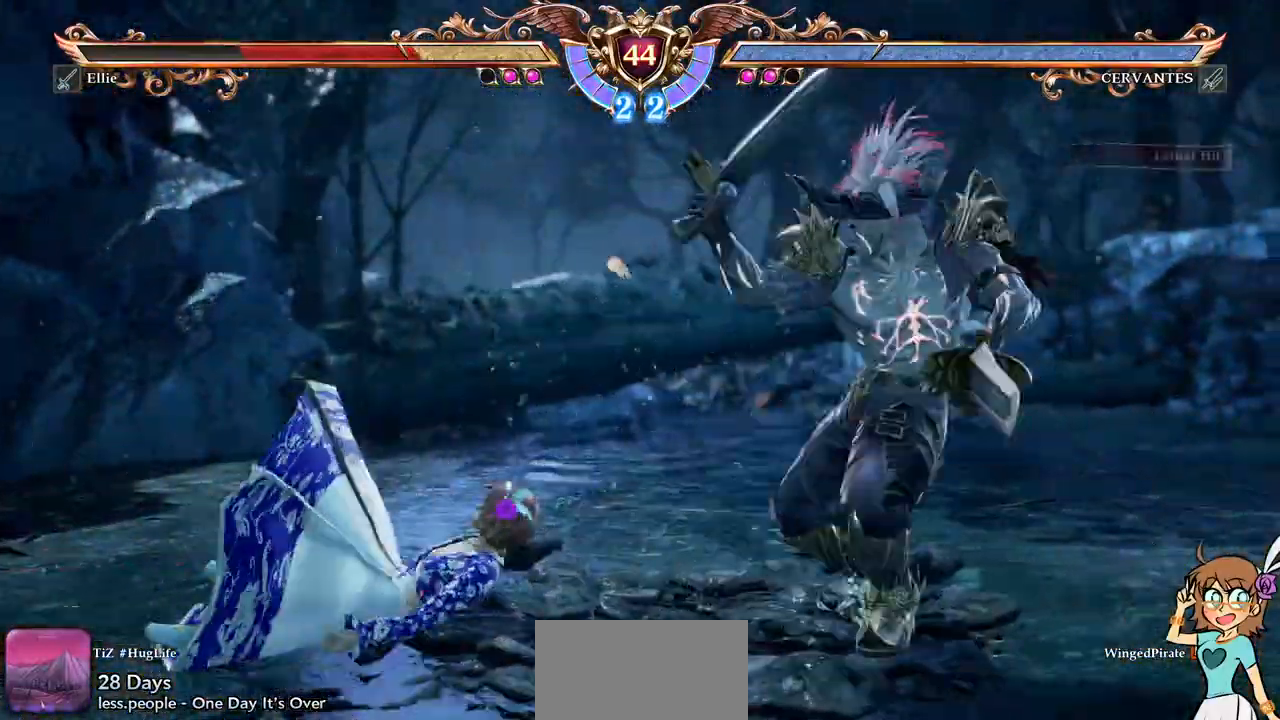
{"buttons": ["A"]}
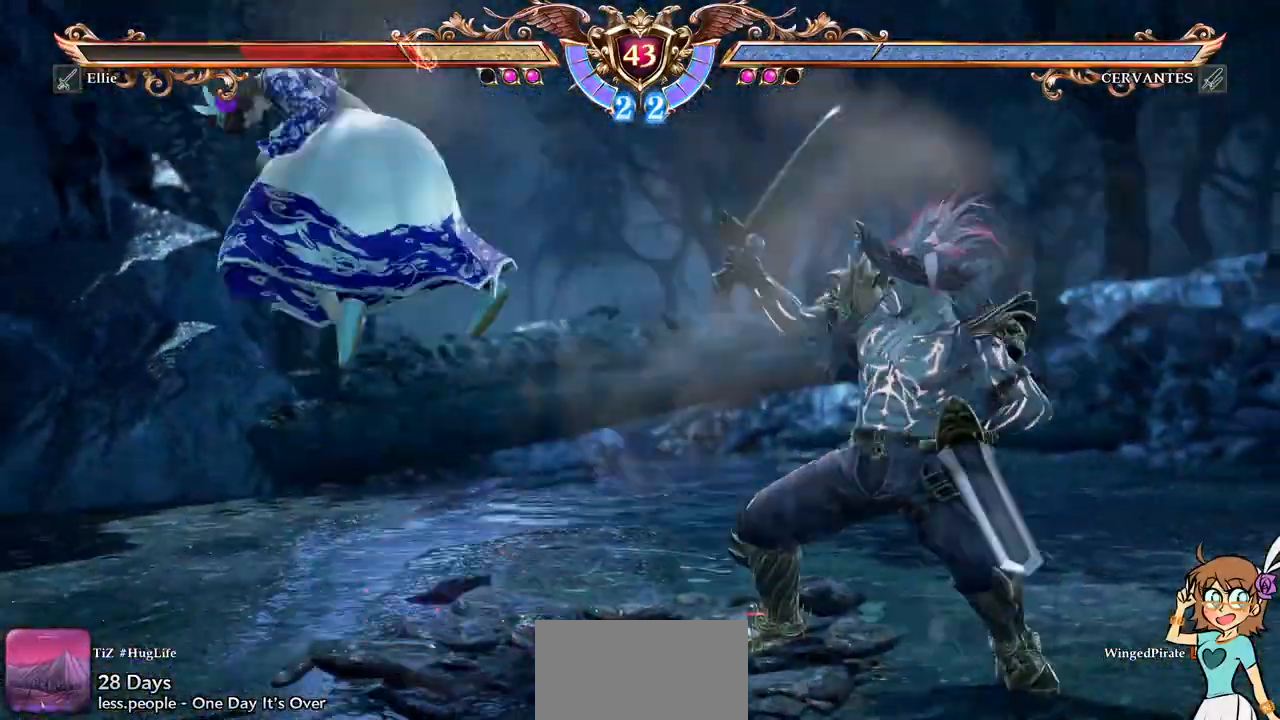
{"buttons": ["A"], "events": []}
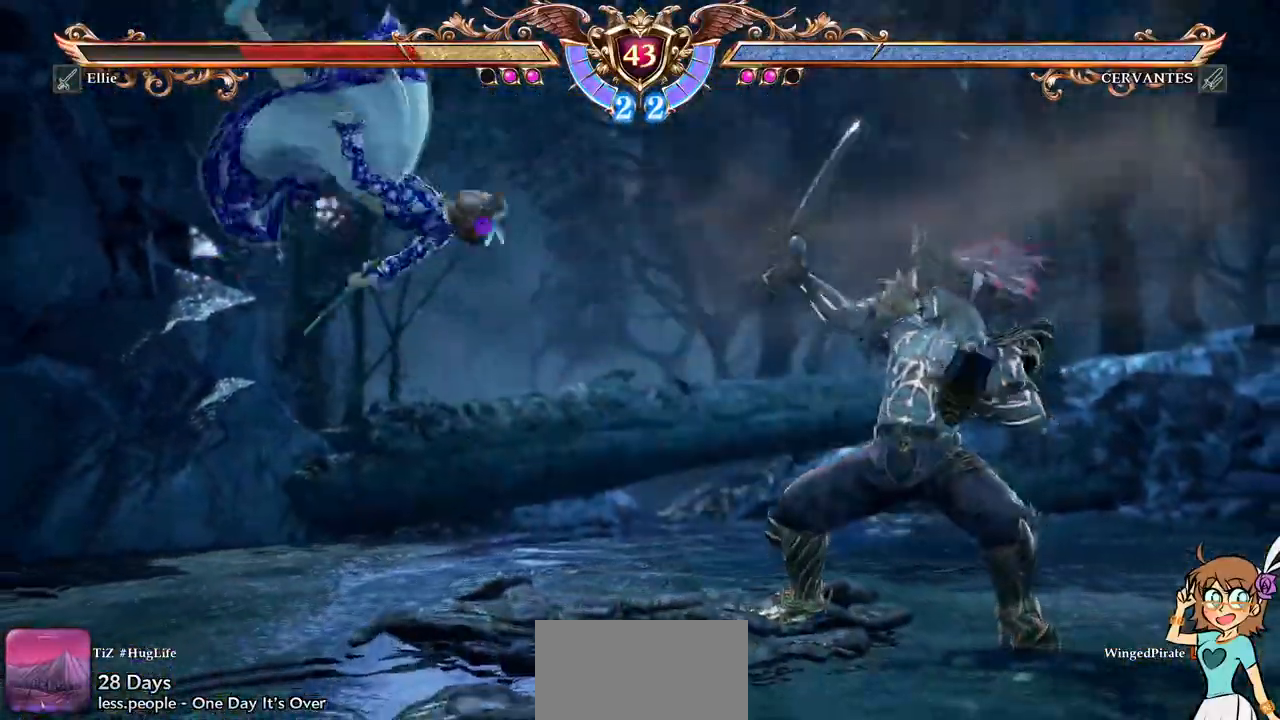
{"buttons": ["A"], "events": []}
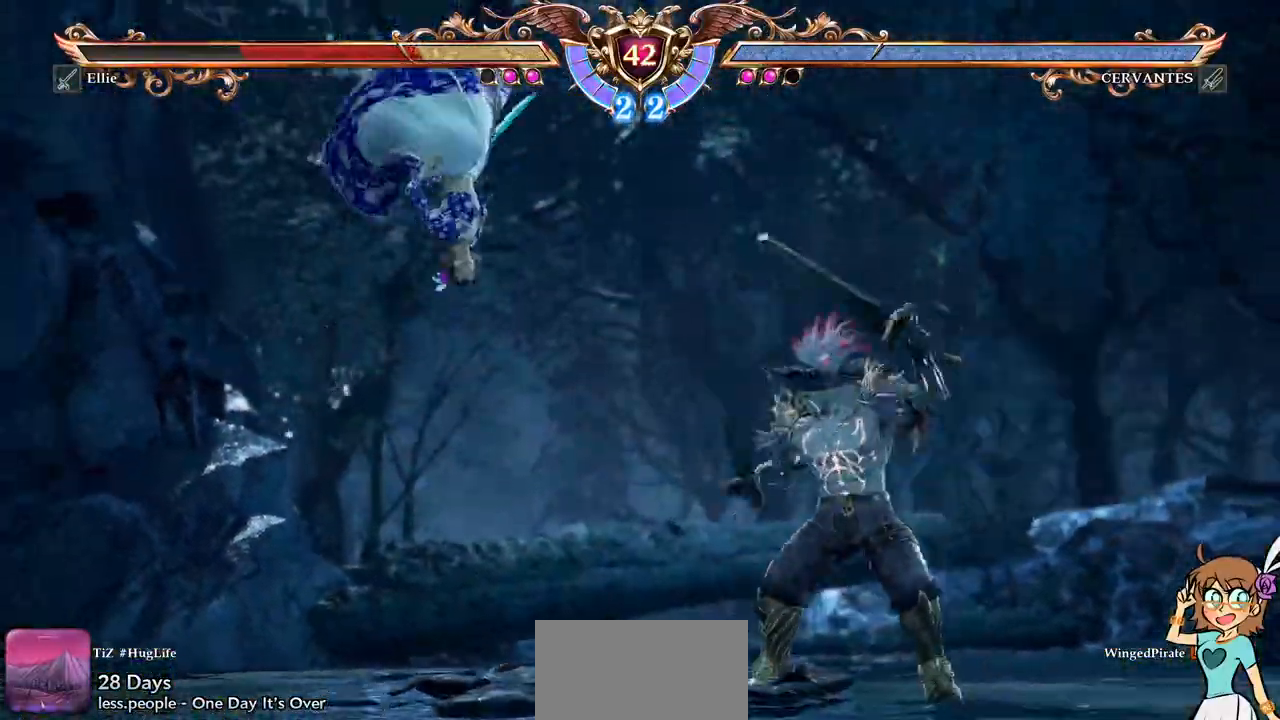
{"buttons": ["A"], "events": []}
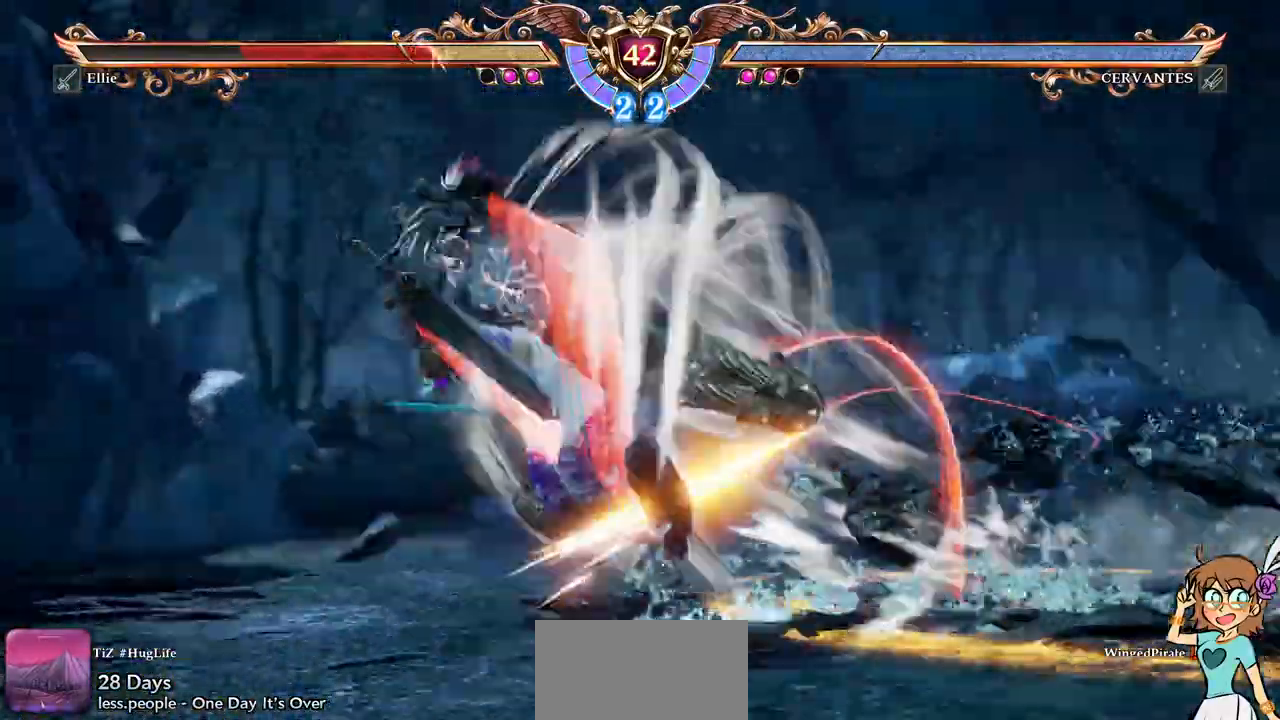
{"buttons": ["A"]}
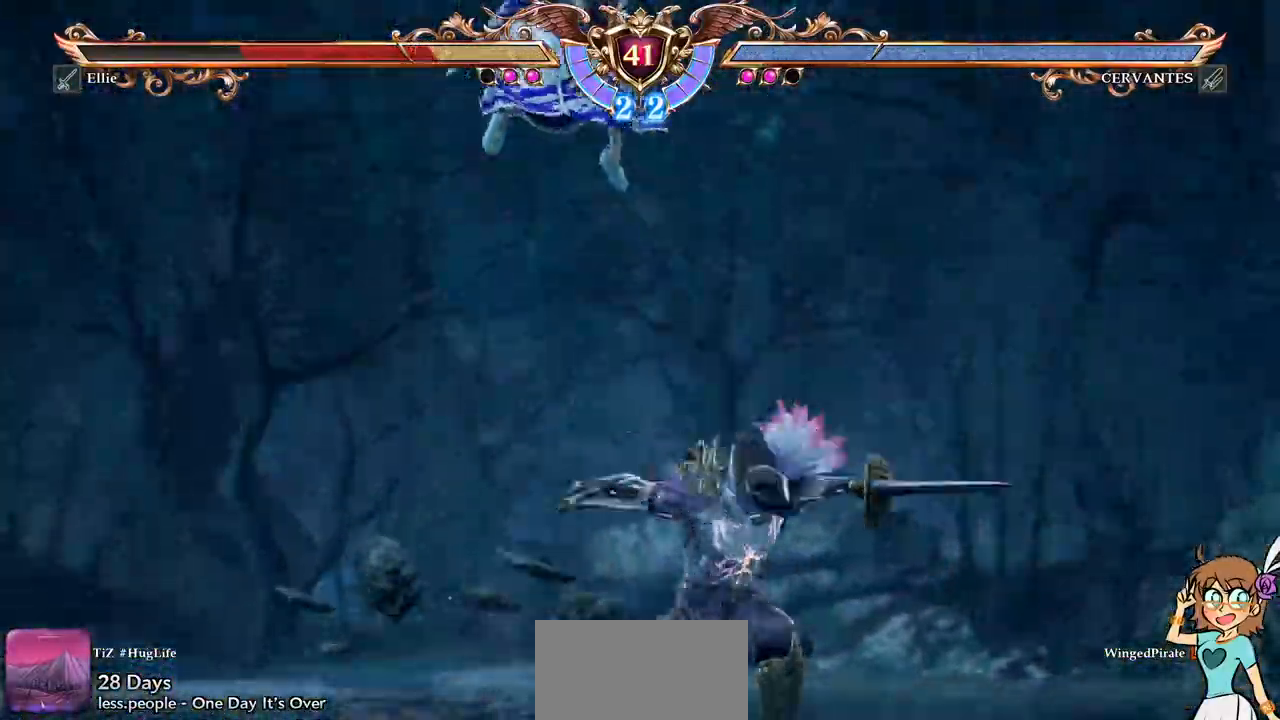
{"buttons": ["DPAD_UP"], "events": [[333, "A", "up"], [333, "DPAD_UP", "down"], [400, "A", "down"], [500, "A", "up"]]}
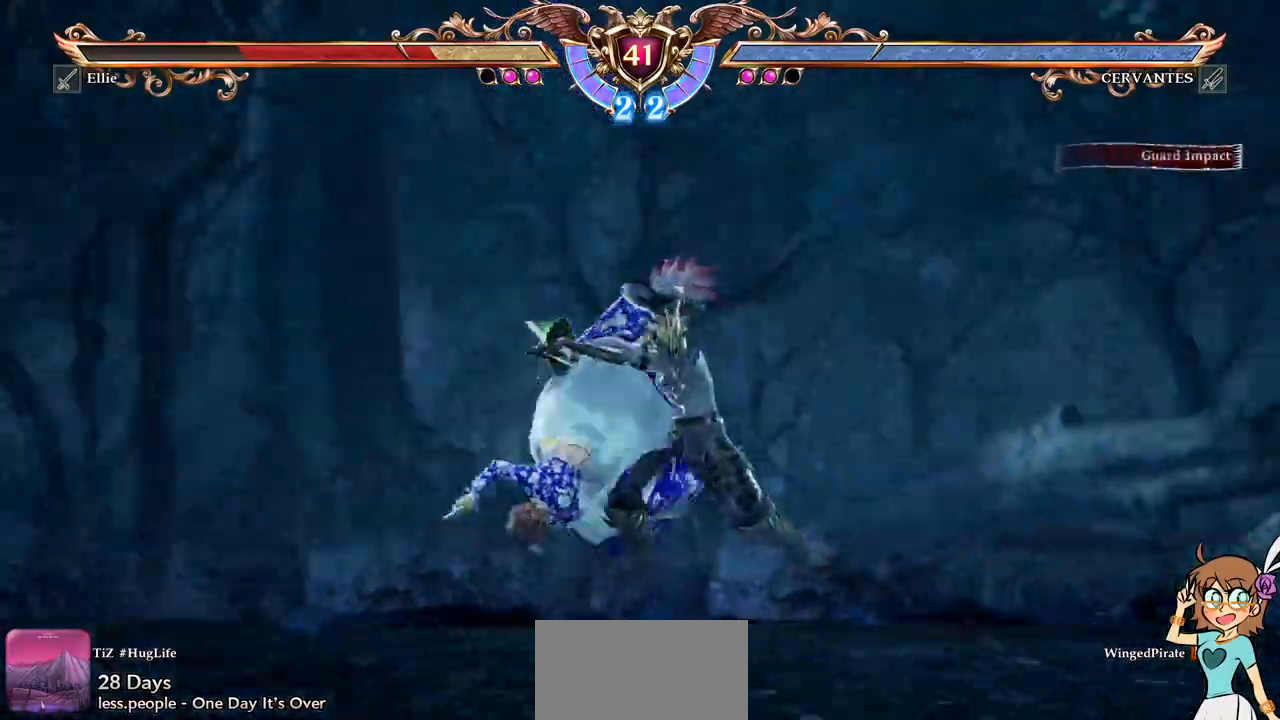
{"buttons": ["A"], "events": [[50, "A", "down"], [133, "A", "up"], [200, "A", "down"], [317, "A", "up"], [367, "A", "down"], [483, "DPAD_UP", "up"]]}